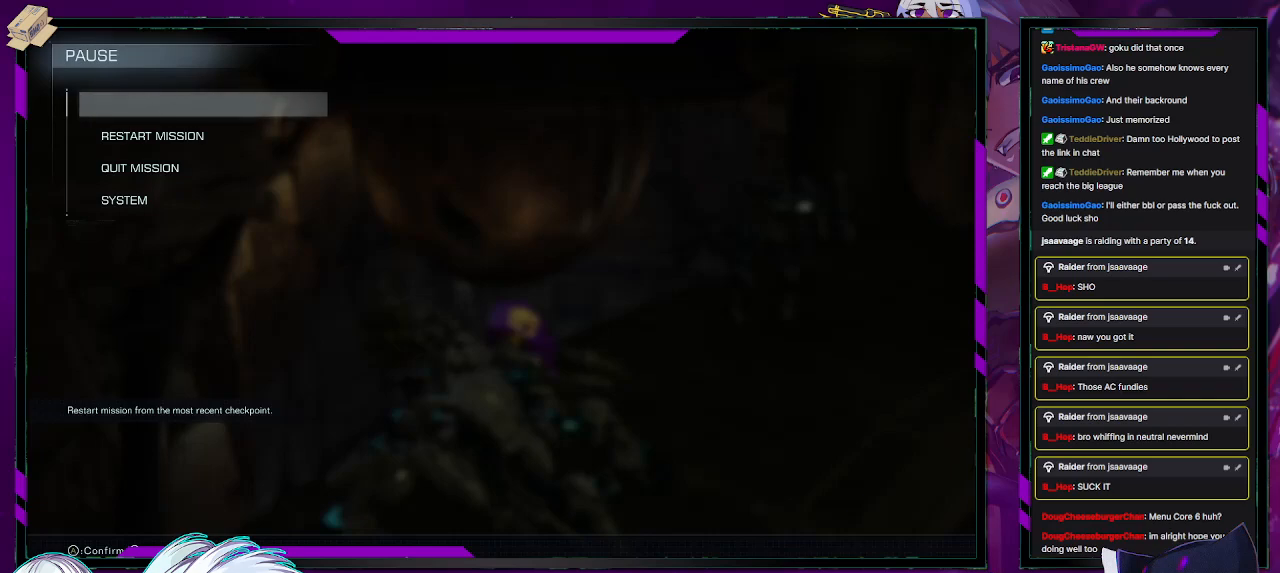
Gameplay with a controller (Xbox layout); each line is a JSON object with the inputs held at the frame after it. "events" lists button and stick changes between this image and that frame as [ms after this image, input, new state], when the widget could be followed in between.
{"buttons": [], "left_stick": "center", "right_stick": "center", "events": [[350, "B", "down"], [400, "B", "up"]]}
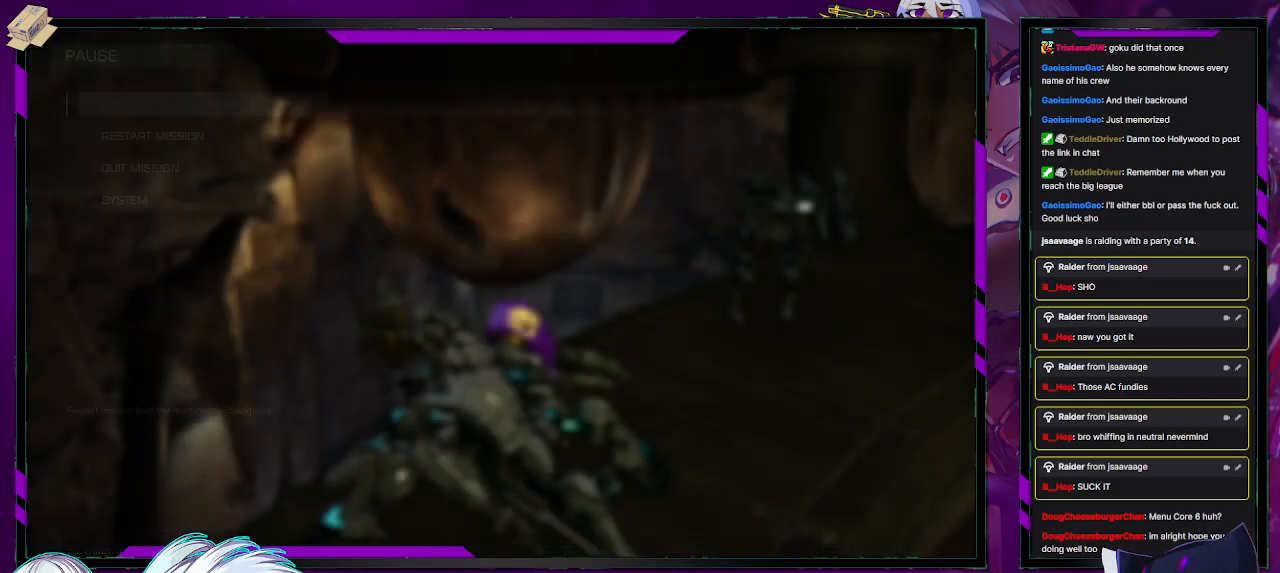
{"buttons": [], "left_stick": "center", "right_stick": "center", "events": []}
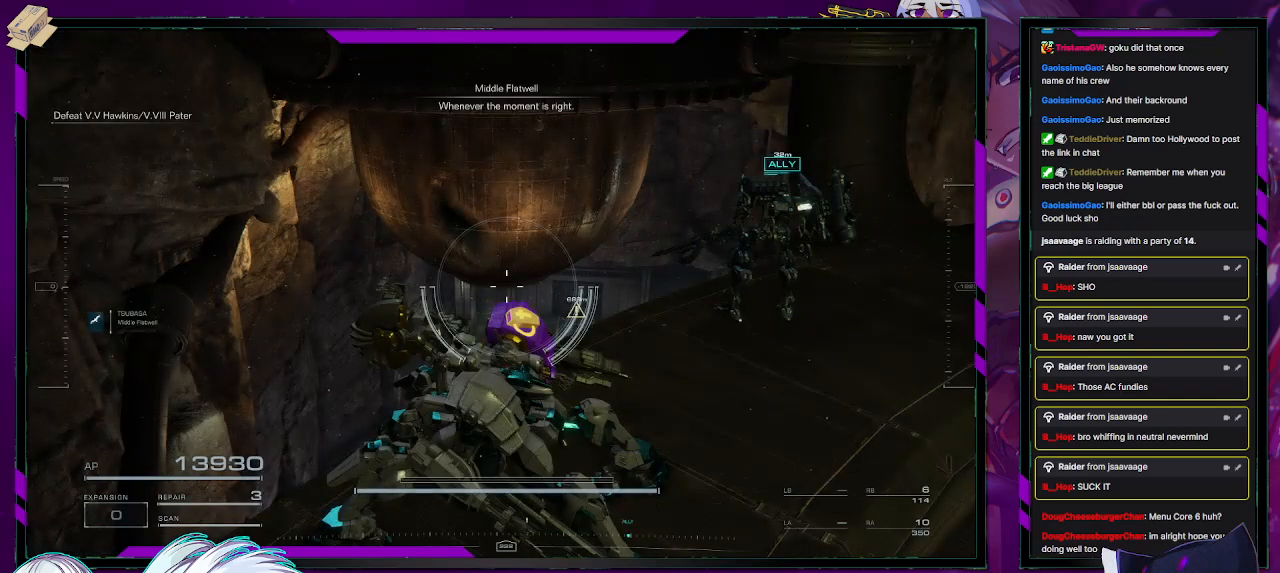
{"buttons": [], "left_stick": "up", "right_stick": "center", "events": [[100, "right_stick", "down-right"], [400, "left_stick", "up"], [450, "right_stick", "center"]]}
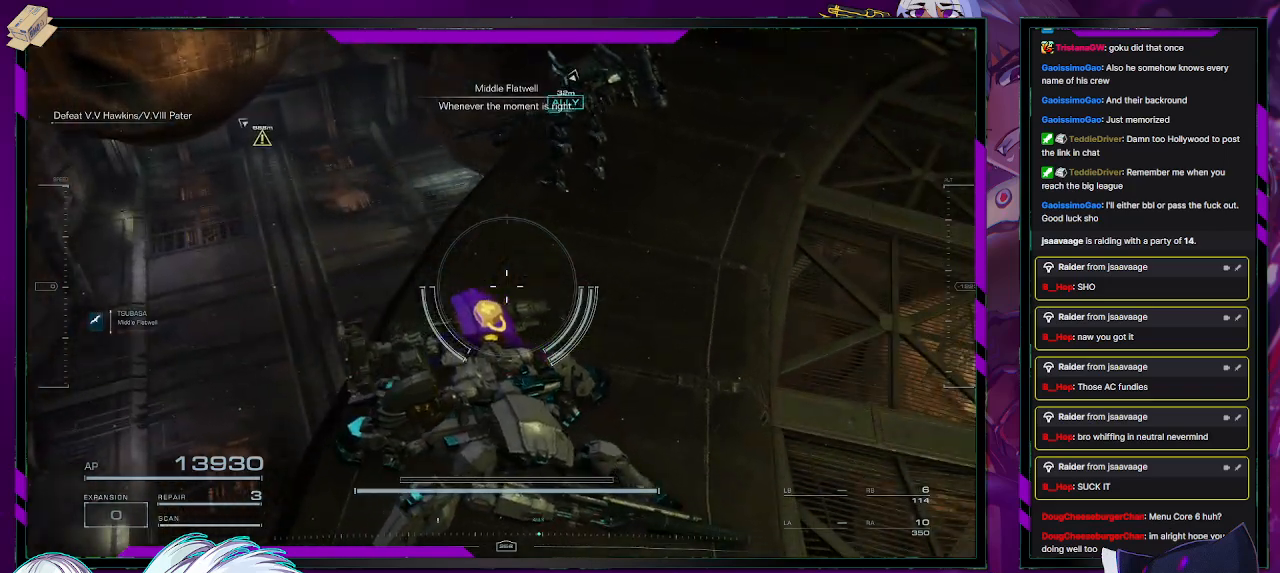
{"buttons": [], "left_stick": "center", "right_stick": "right", "events": [[117, "right_stick", "down"], [217, "right_stick", "down-right"], [283, "left_stick", "center"], [450, "right_stick", "right"]]}
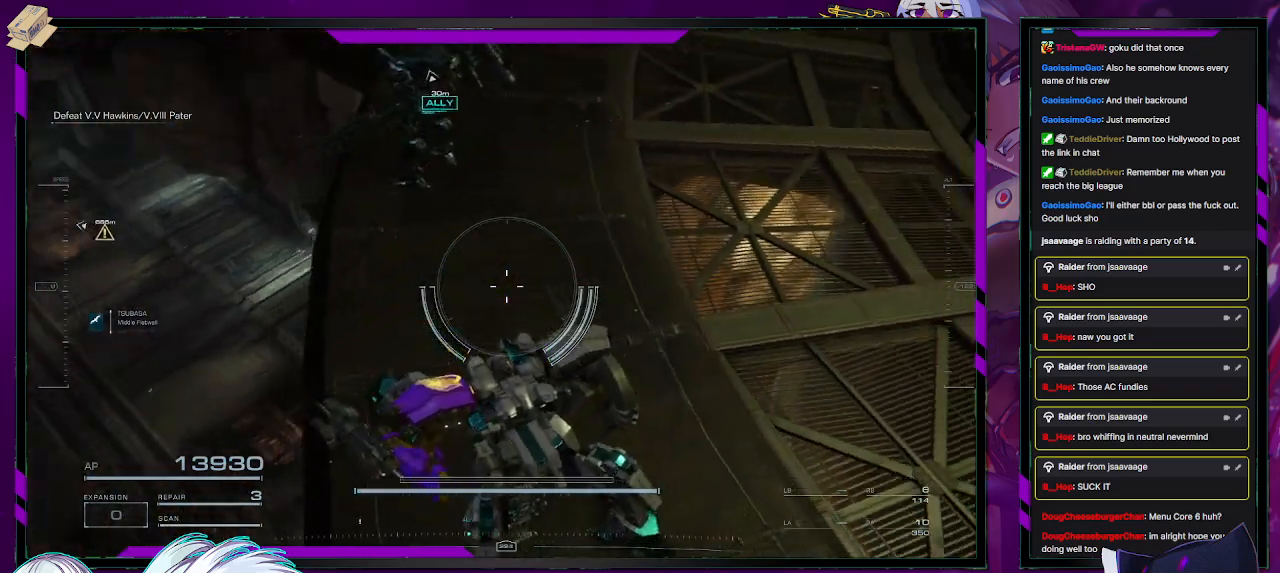
{"buttons": [], "left_stick": "center", "right_stick": "down-right", "events": [[117, "right_stick", "center"], [217, "right_stick", "down"], [417, "right_stick", "down-right"]]}
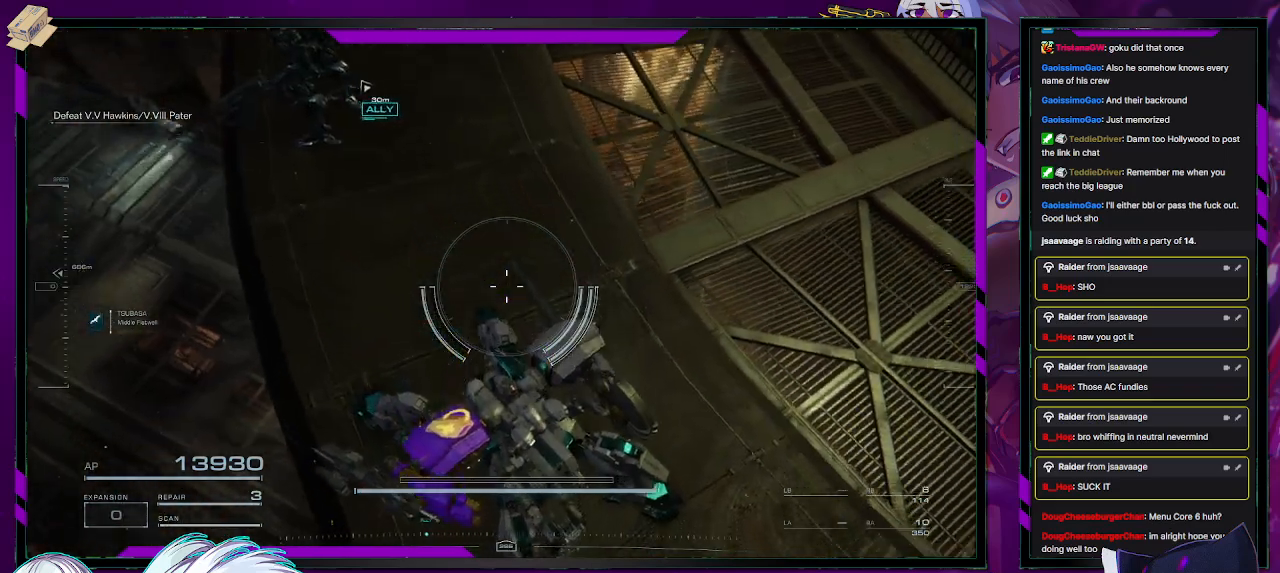
{"buttons": [], "left_stick": "center", "right_stick": "down", "events": [[67, "right_stick", "center"], [500, "right_stick", "down"]]}
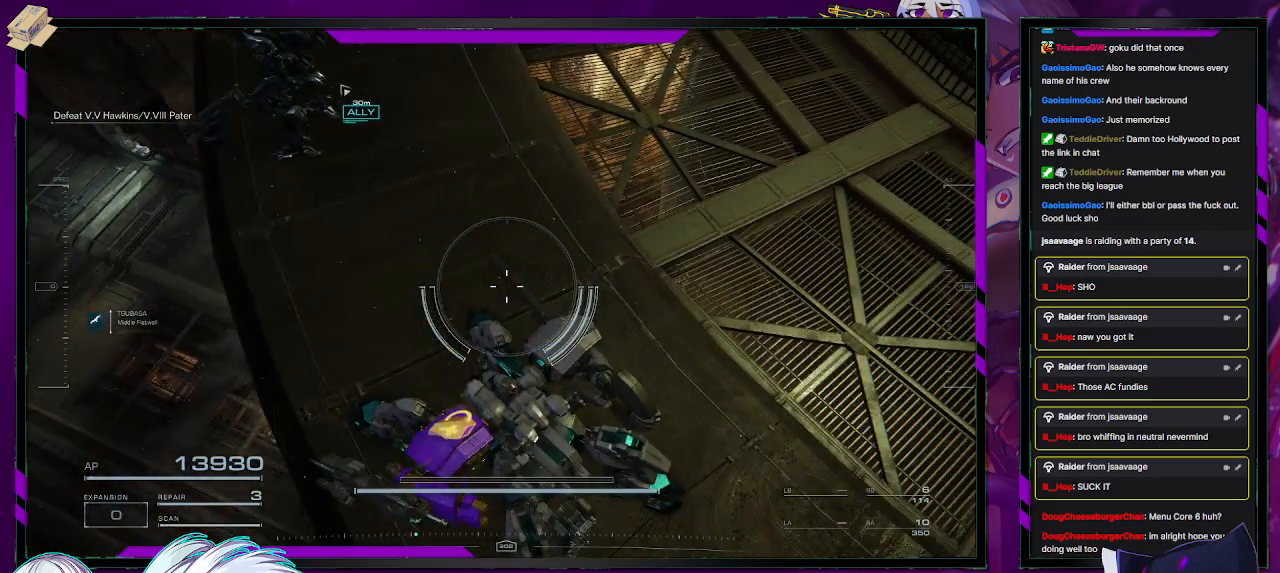
{"buttons": [], "left_stick": "center", "right_stick": "left", "events": [[400, "right_stick", "left"]]}
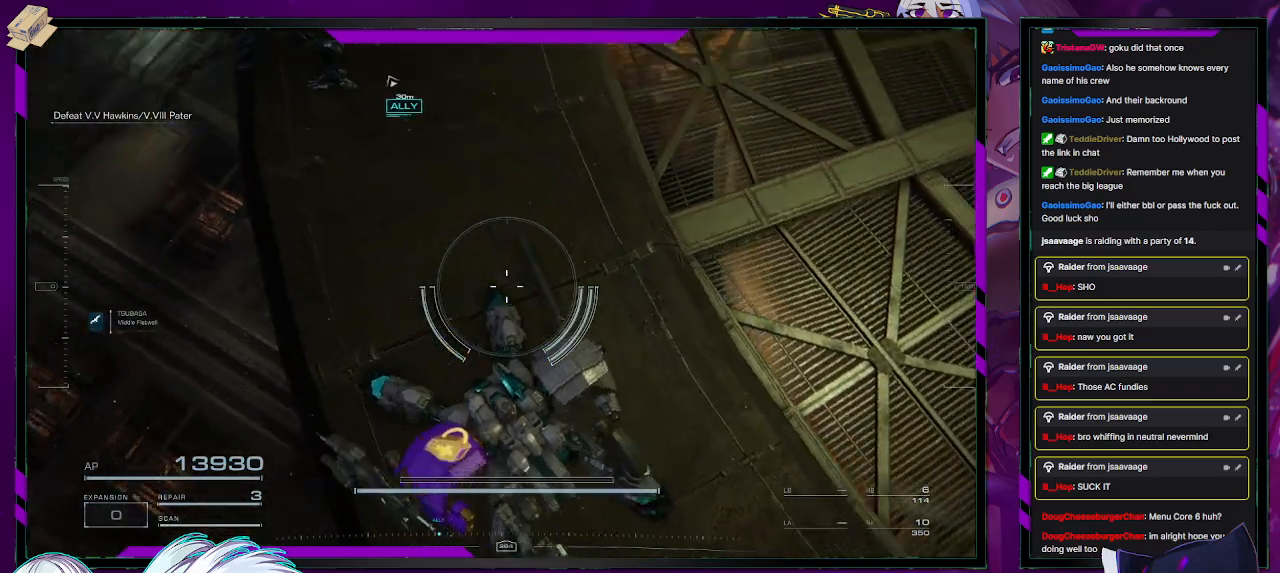
{"buttons": [], "left_stick": "center", "right_stick": "center", "events": [[33, "right_stick", "up-left"], [333, "right_stick", "center"]]}
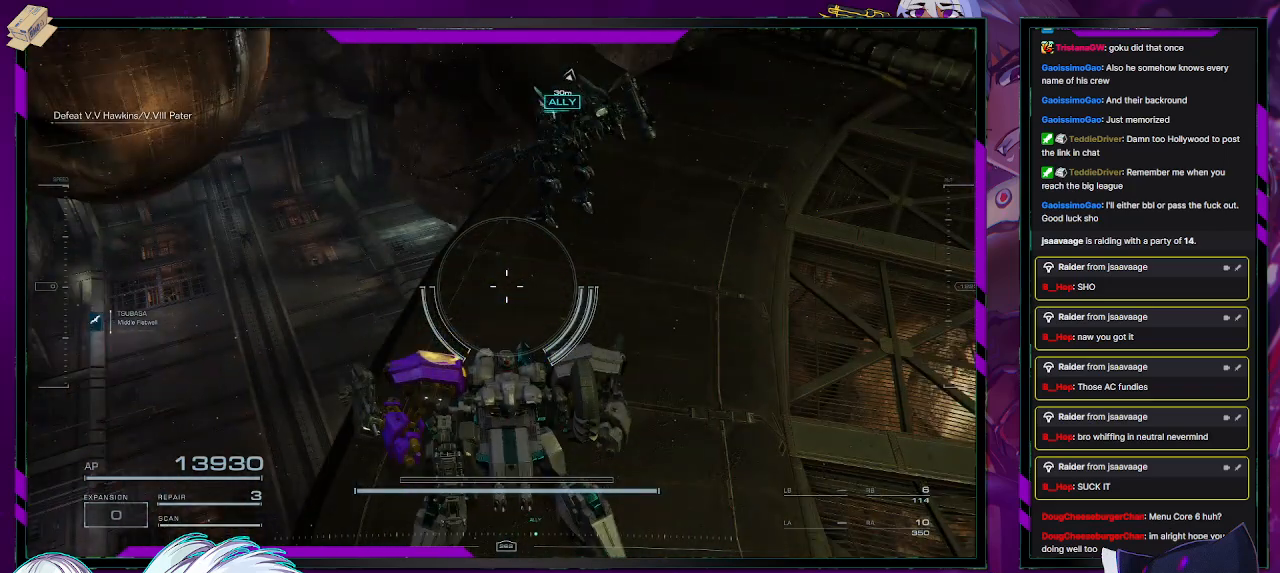
{"buttons": [], "left_stick": "center", "right_stick": "center", "events": []}
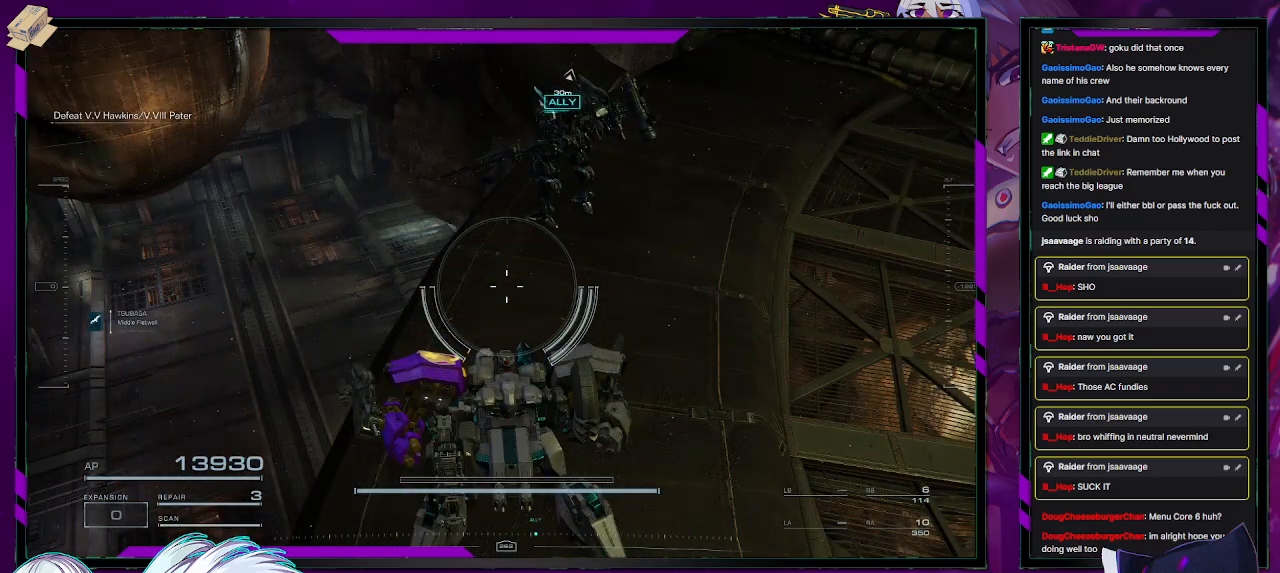
{"buttons": [], "left_stick": "up", "right_stick": "center", "events": [[50, "right_stick", "down-left"], [333, "right_stick", "center"], [467, "left_stick", "up"]]}
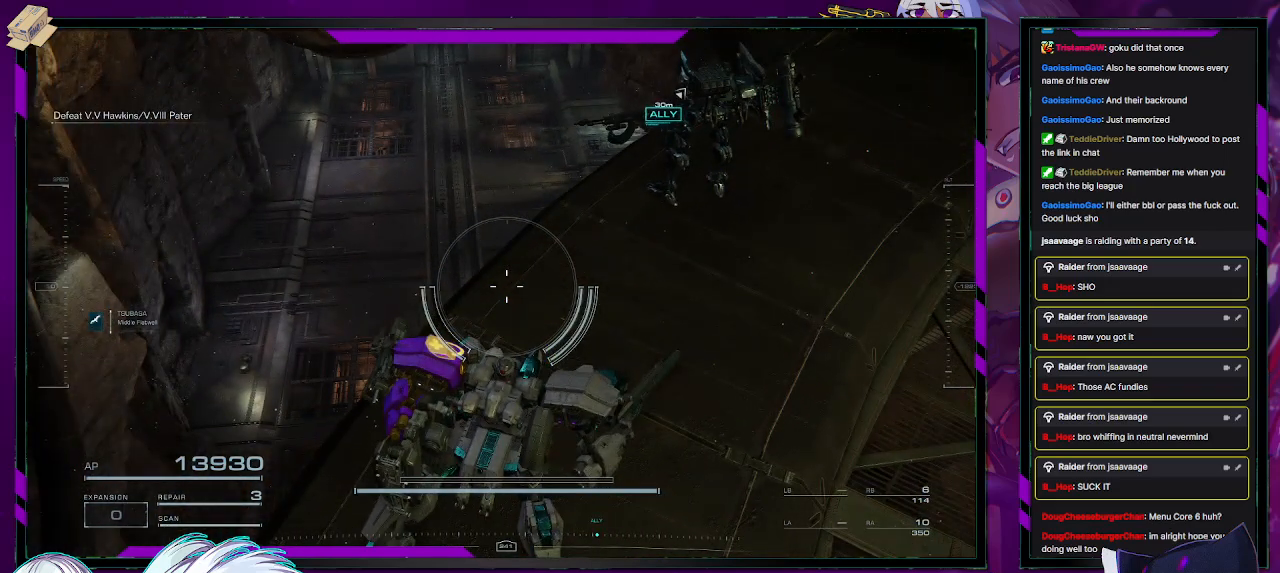
{"buttons": [], "left_stick": "up", "right_stick": "center", "events": [[67, "left_stick", "center"], [167, "right_stick", "down-left"], [383, "left_stick", "up"], [400, "right_stick", "center"]]}
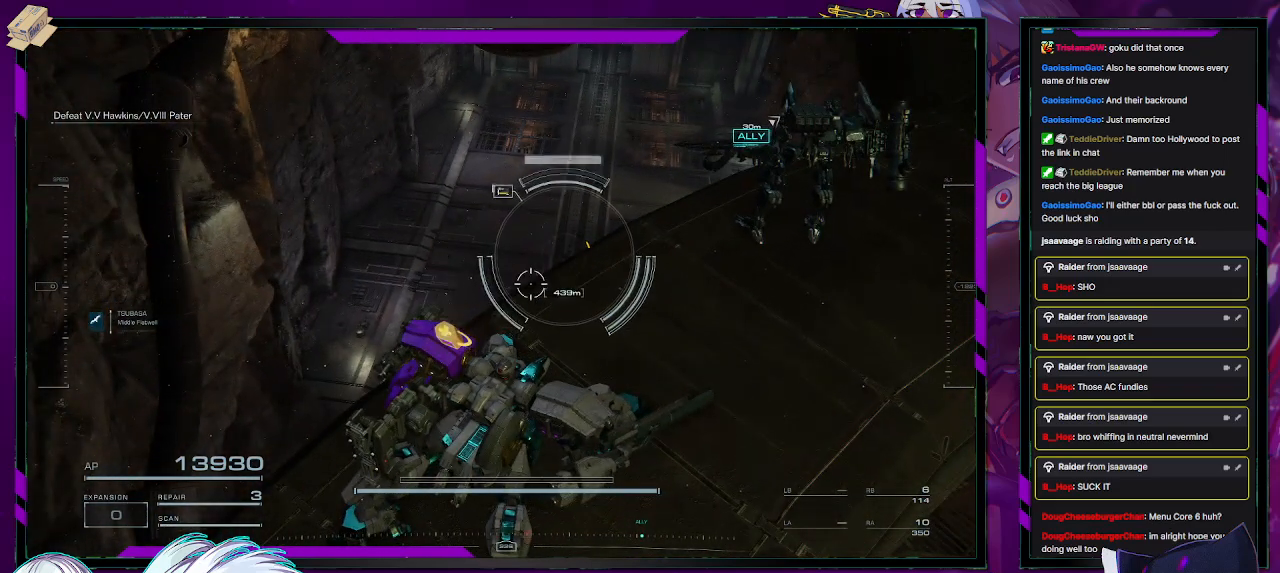
{"buttons": [], "left_stick": "up", "right_stick": "center", "events": [[17, "left_stick", "center"], [100, "right_stick", "down-right"], [333, "right_stick", "center"], [467, "left_stick", "up"]]}
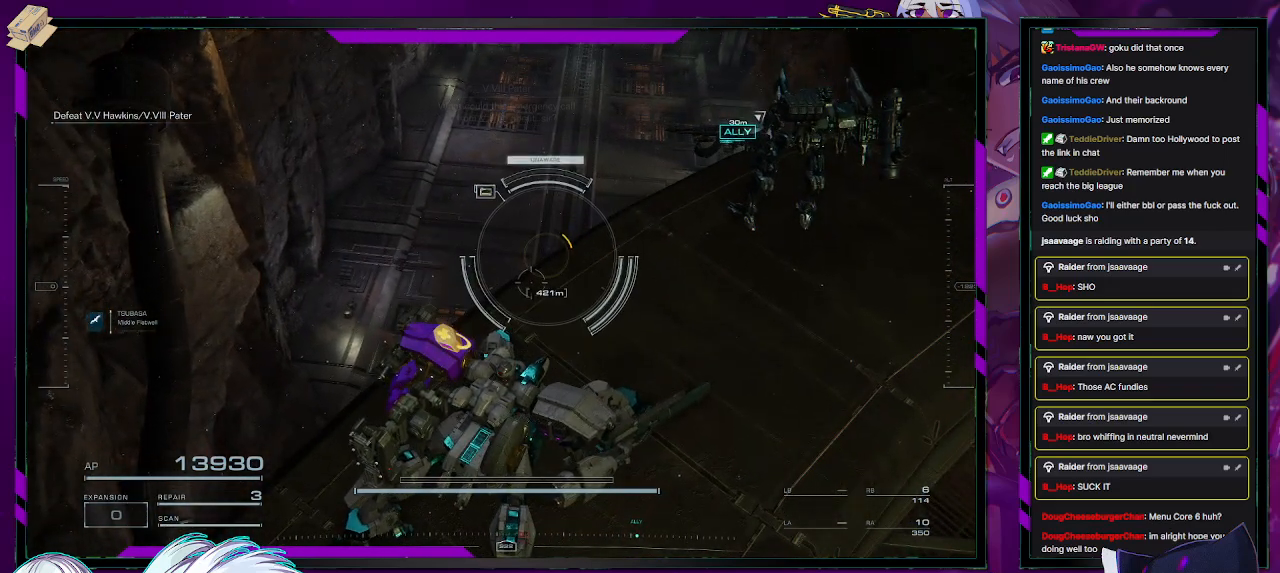
{"buttons": [], "left_stick": "center", "right_stick": "center", "events": [[100, "left_stick", "center"], [200, "right_stick", "down-right"], [400, "right_stick", "center"]]}
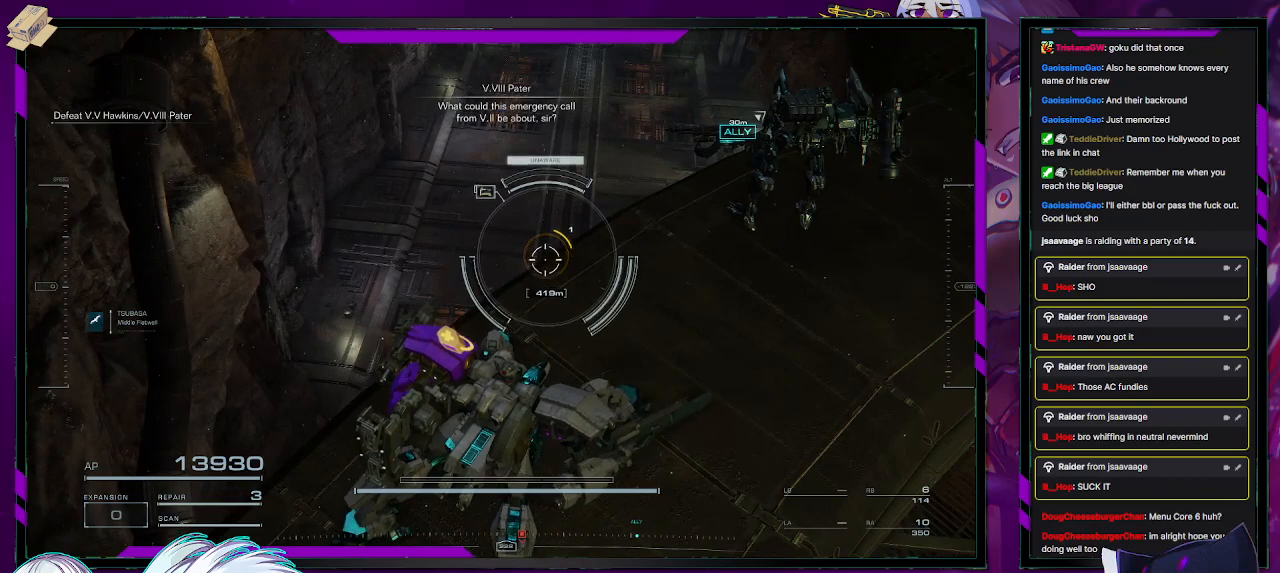
{"buttons": [], "left_stick": "center", "right_stick": "center", "events": [[67, "left_stick", "up"], [350, "left_stick", "center"]]}
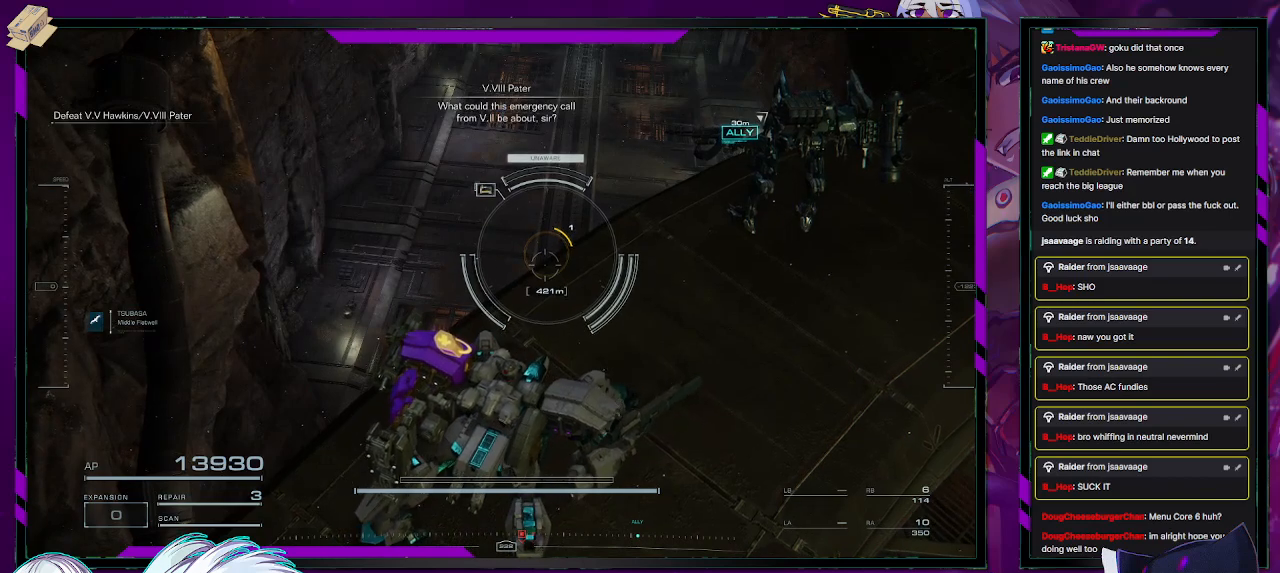
{"buttons": [], "left_stick": "up", "right_stick": "center", "events": [[100, "left_stick", "up"], [333, "right_stick", "up-right"], [450, "right_stick", "center"]]}
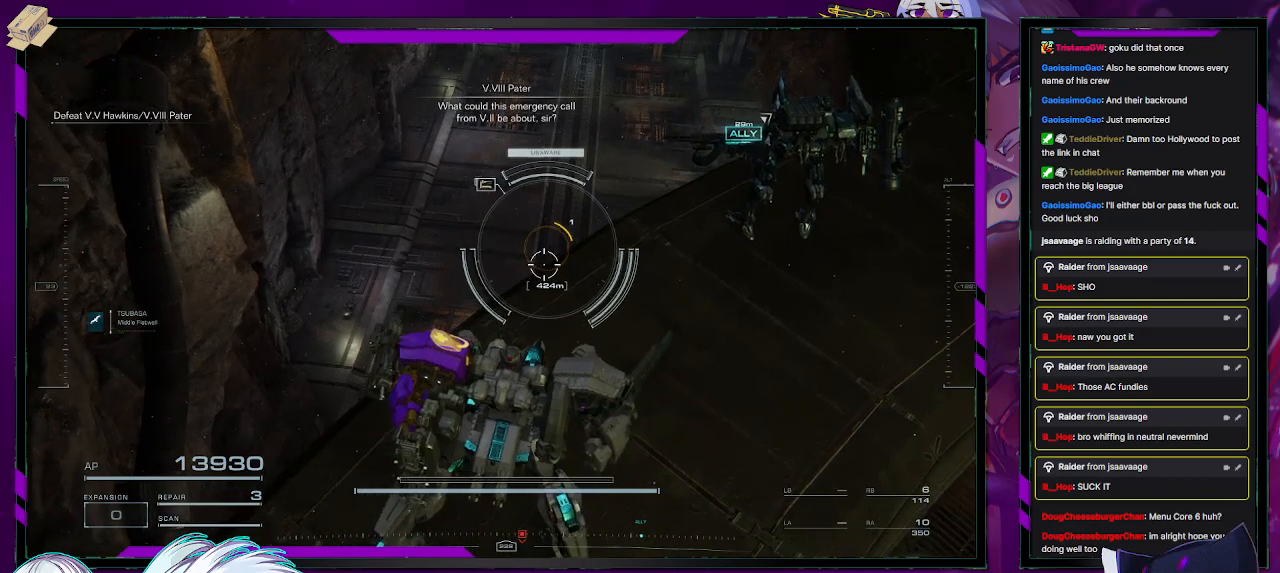
{"buttons": [], "left_stick": "center", "right_stick": "center", "events": [[83, "right_stick", "up-right"], [367, "right_stick", "center"], [400, "left_stick", "center"]]}
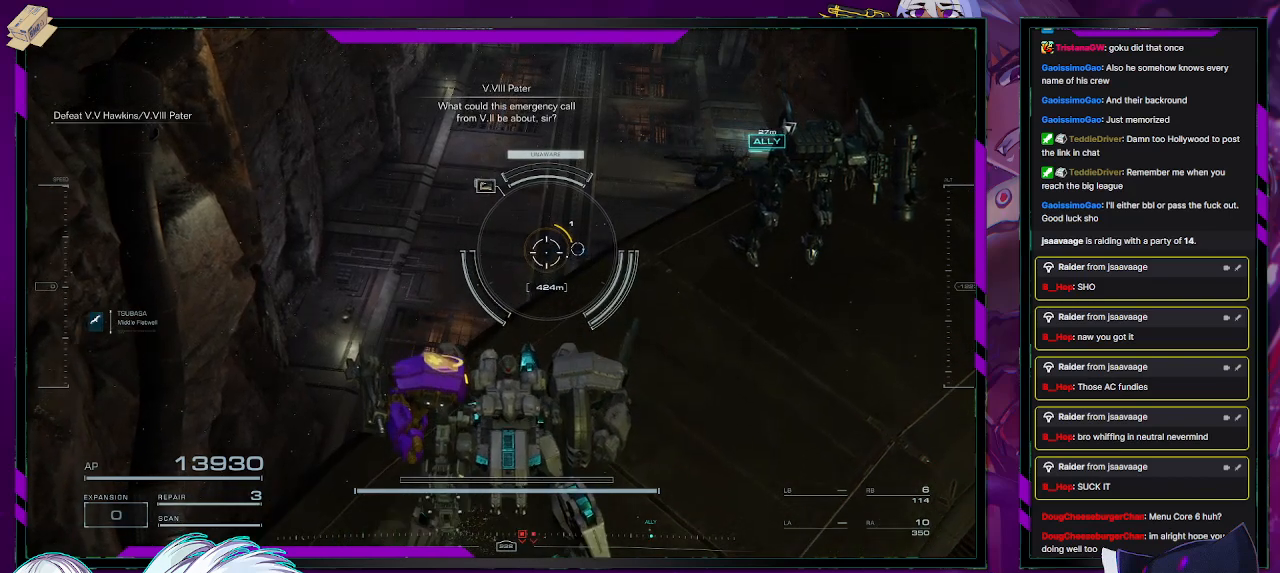
{"buttons": [], "left_stick": "center", "right_stick": "center", "events": []}
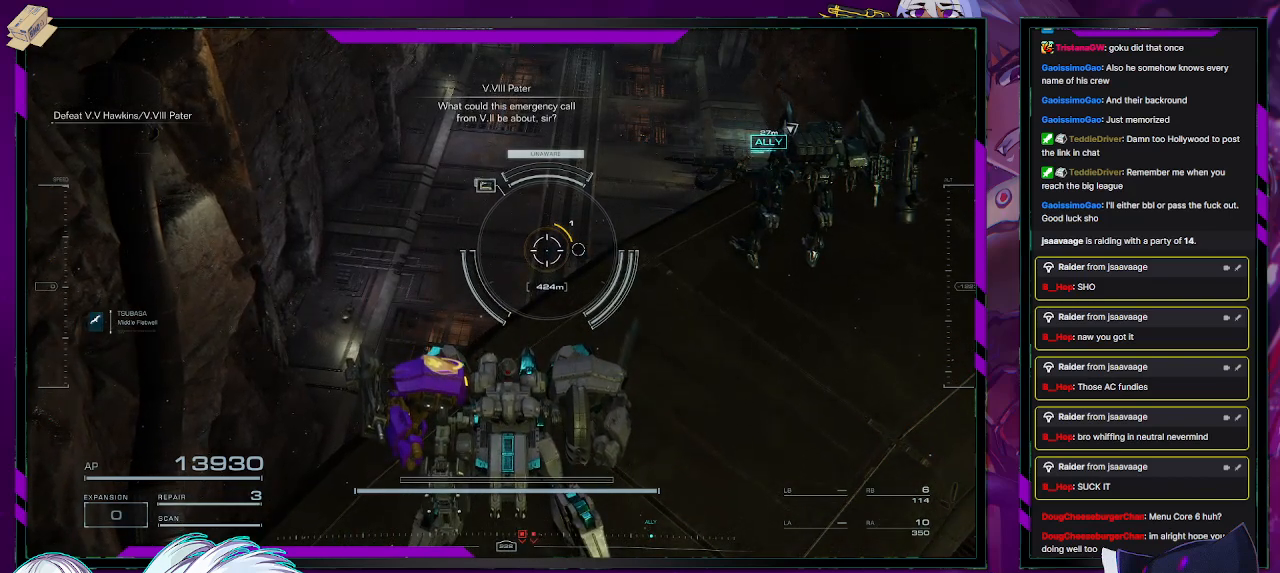
{"buttons": [], "left_stick": "center", "right_stick": "center", "events": []}
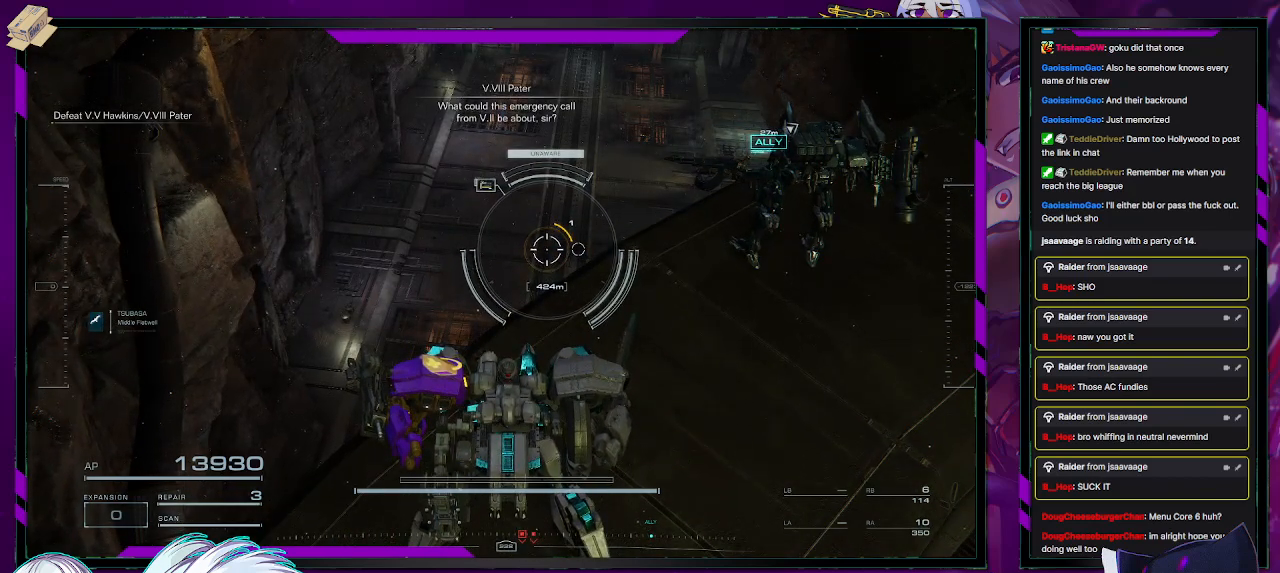
{"buttons": [], "left_stick": "center", "right_stick": "center", "events": []}
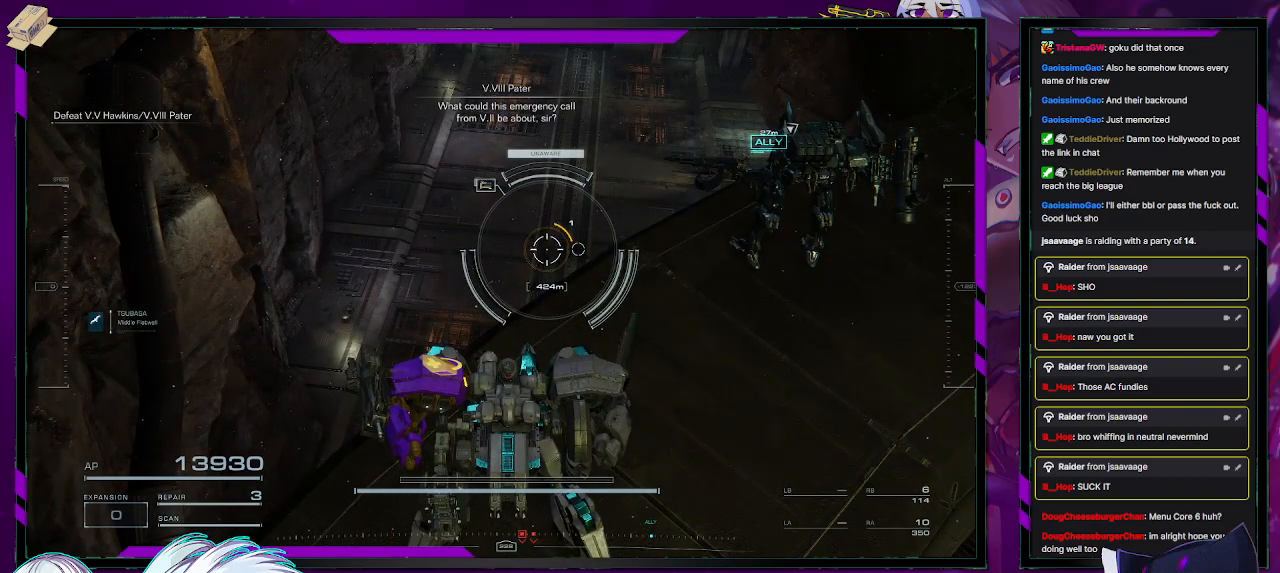
{"buttons": [], "left_stick": "center", "right_stick": "center", "events": []}
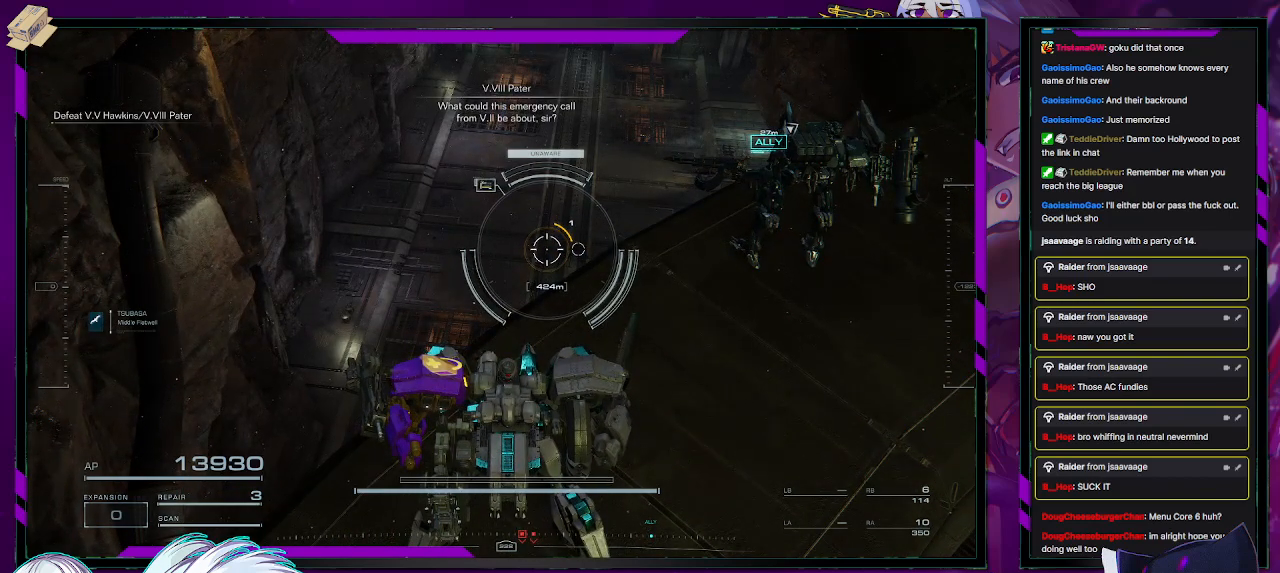
{"buttons": [], "left_stick": "center", "right_stick": "center", "events": []}
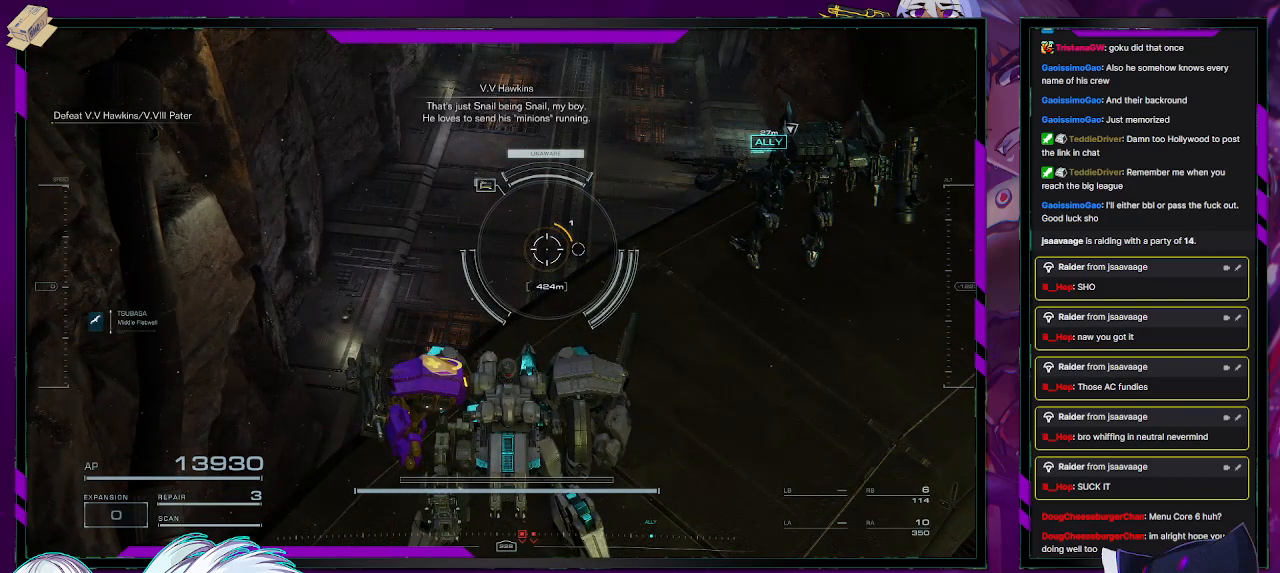
{"buttons": [], "left_stick": "center", "right_stick": "center", "events": []}
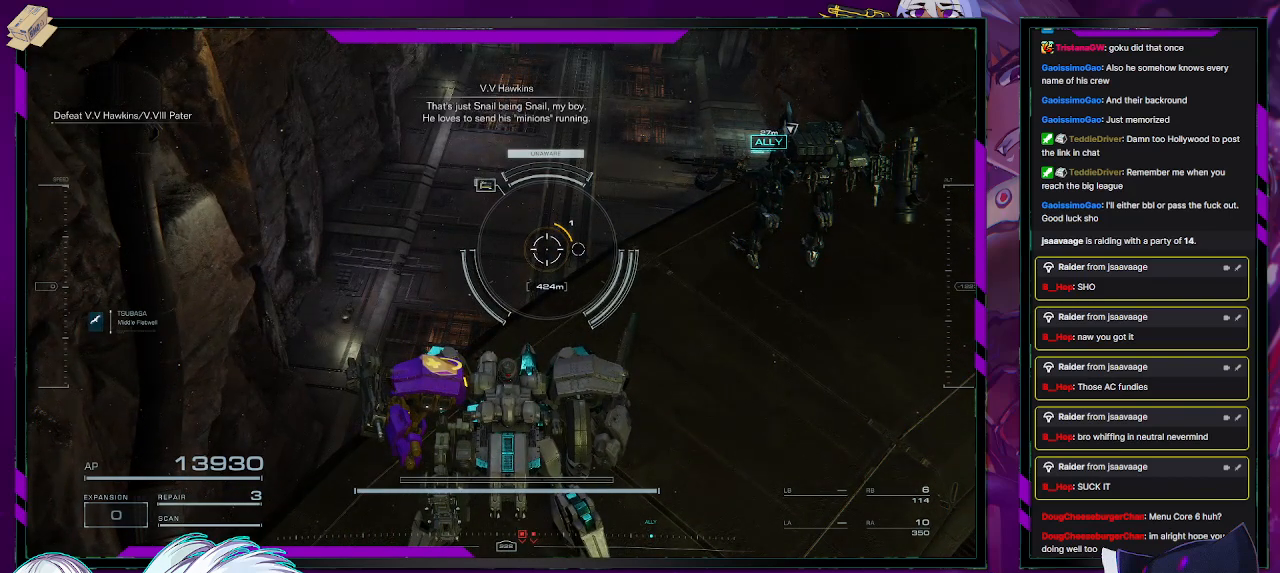
{"buttons": [], "left_stick": "center", "right_stick": "center", "events": []}
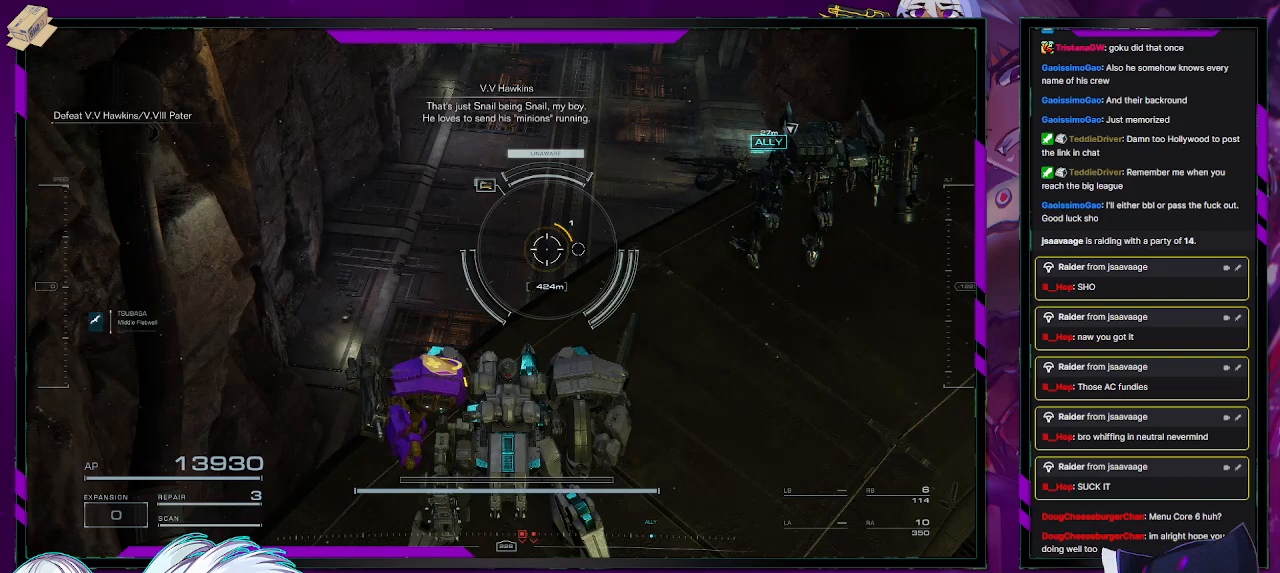
{"buttons": [], "left_stick": "center", "right_stick": "center", "events": []}
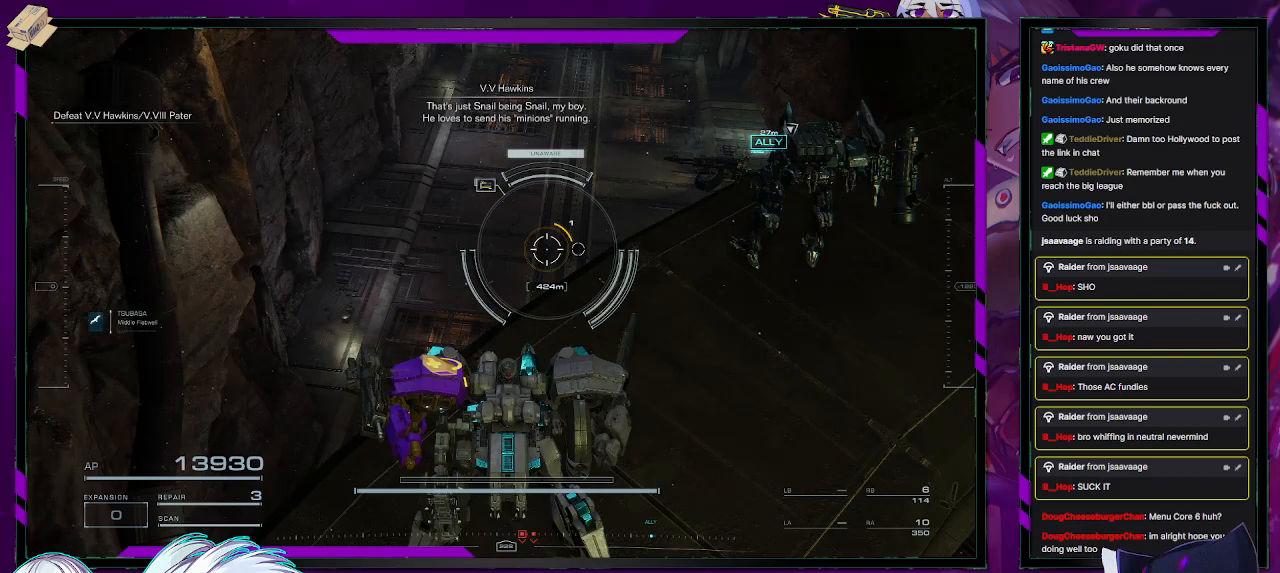
{"buttons": [], "left_stick": "center", "right_stick": "center", "events": [[267, "right_stick", "right"], [483, "right_stick", "center"]]}
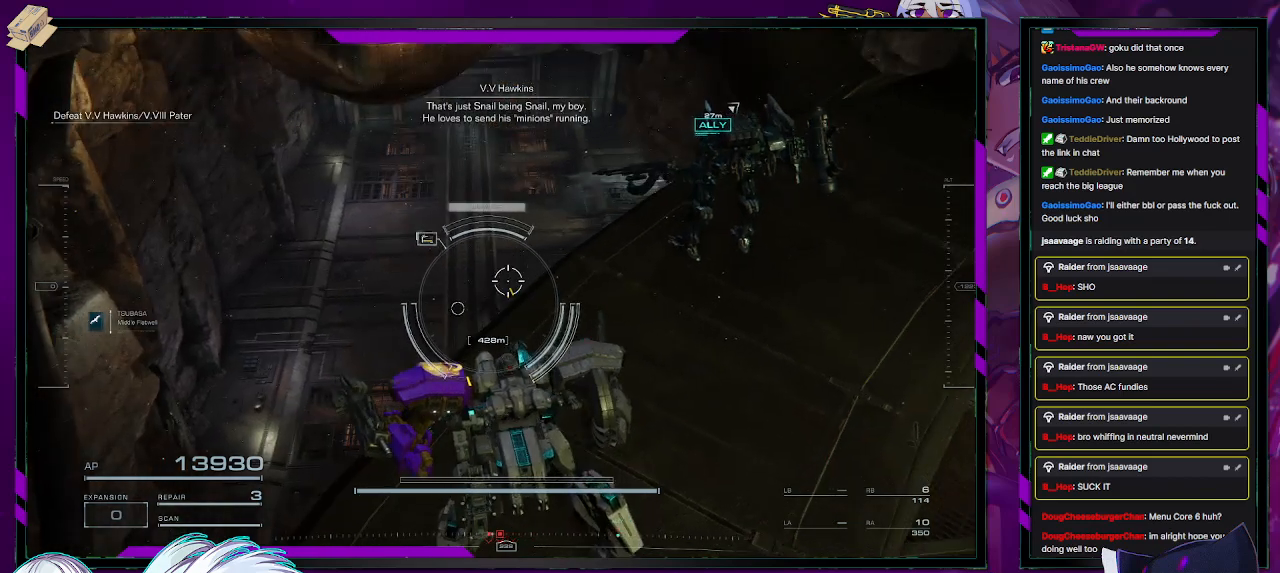
{"buttons": [], "left_stick": "center", "right_stick": "center", "events": [[183, "right_stick", "right"], [367, "right_stick", "center"]]}
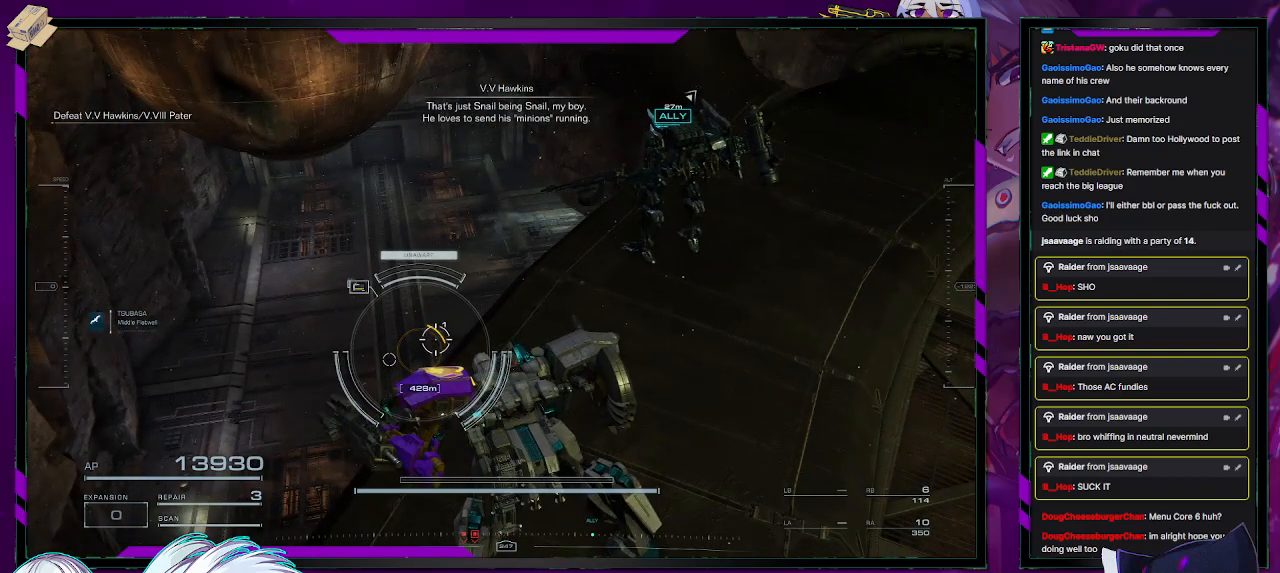
{"buttons": [], "left_stick": "center", "right_stick": "down-left", "events": [[483, "right_stick", "down-left"]]}
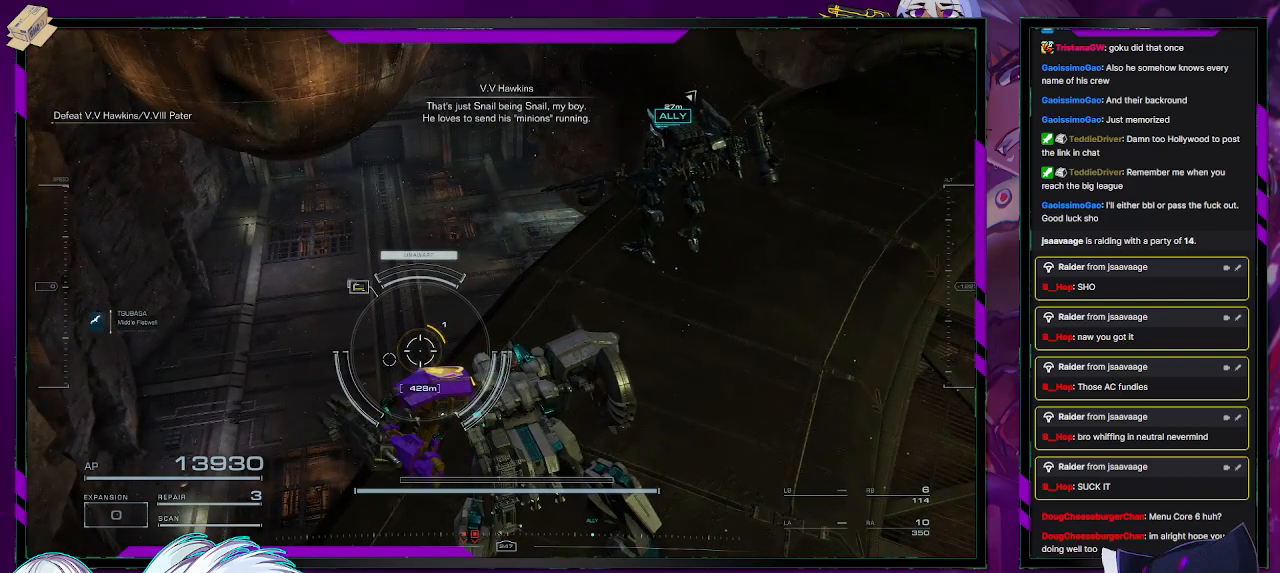
{"buttons": [], "left_stick": "center", "right_stick": "center", "events": [[150, "right_stick", "center"]]}
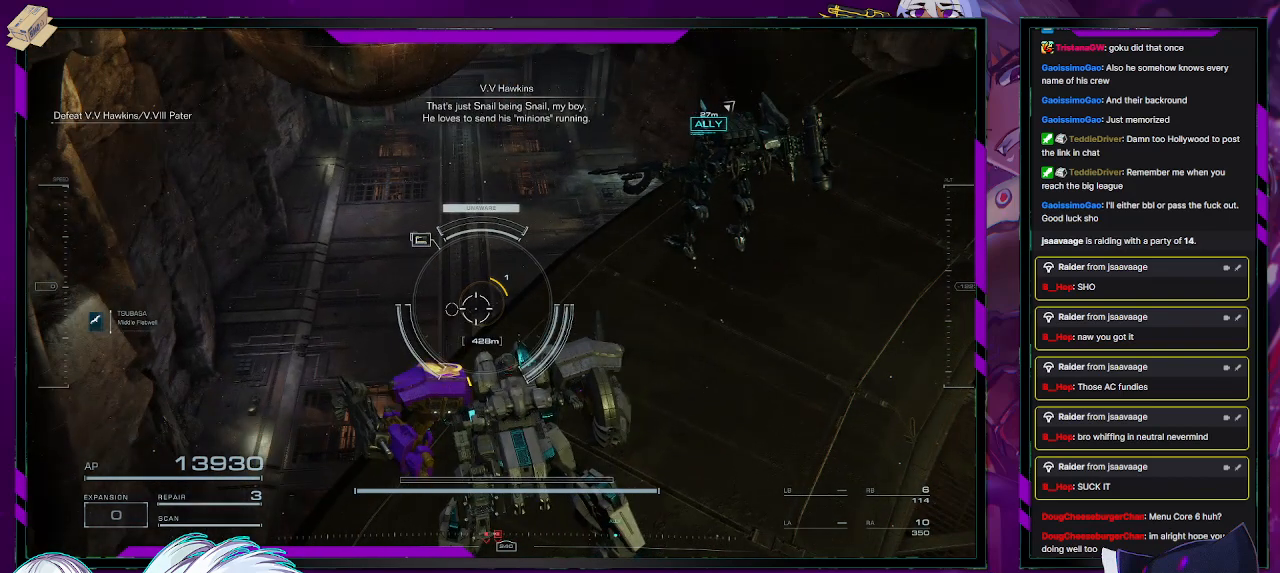
{"buttons": [], "left_stick": "center", "right_stick": "center", "events": []}
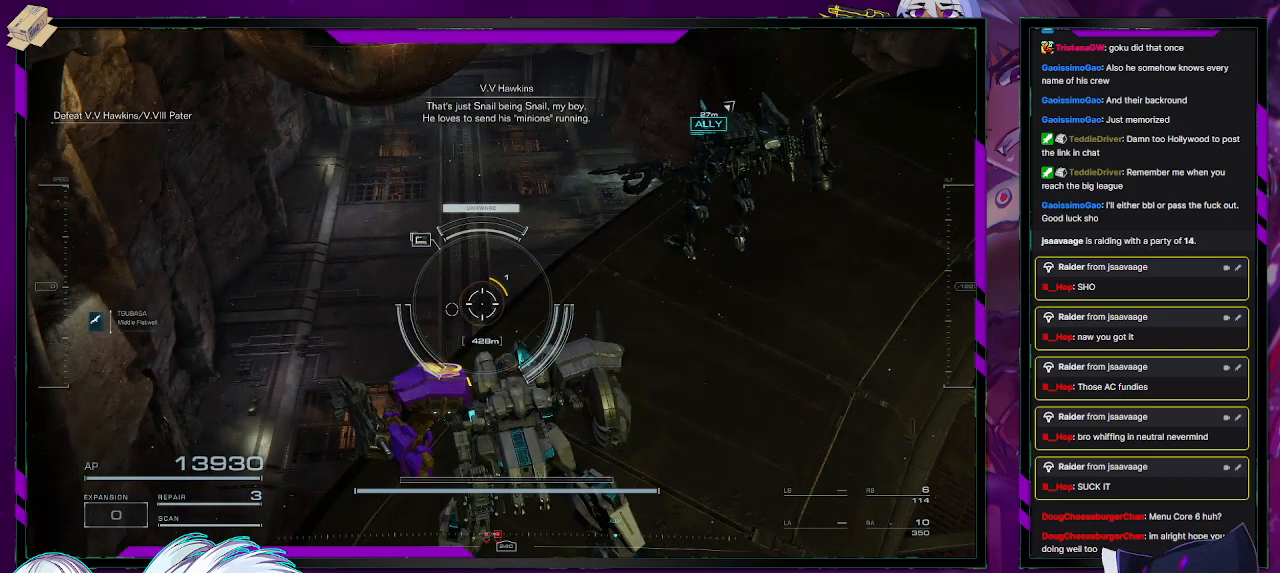
{"buttons": [], "left_stick": "center", "right_stick": "center", "events": []}
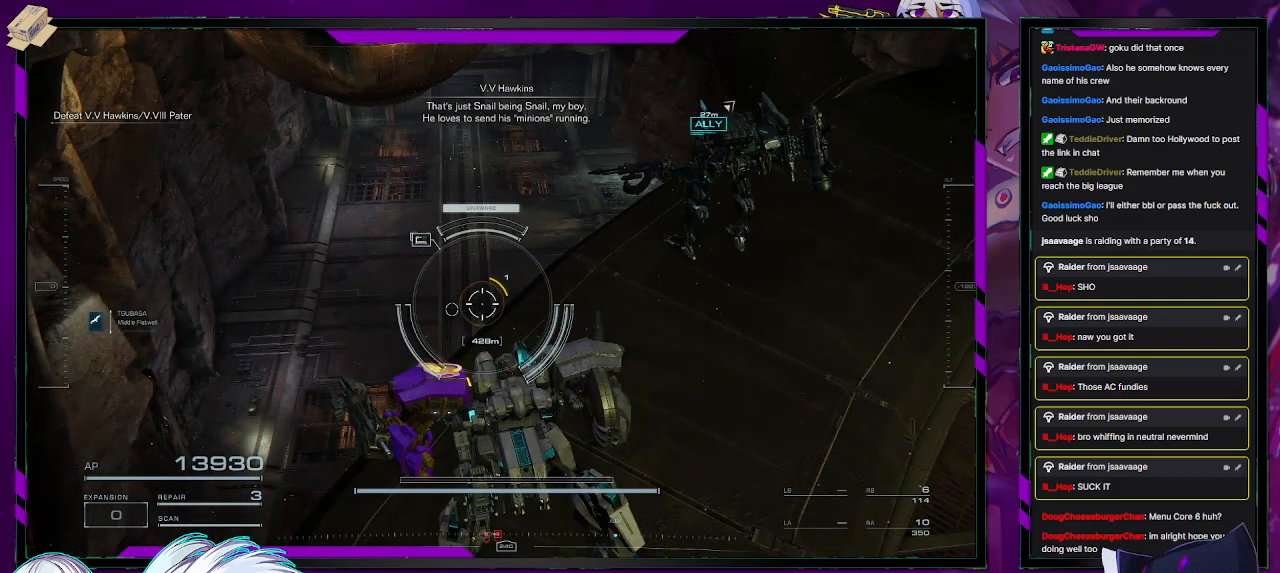
{"buttons": [], "left_stick": "center", "right_stick": "down-right", "events": [[467, "right_stick", "down-right"]]}